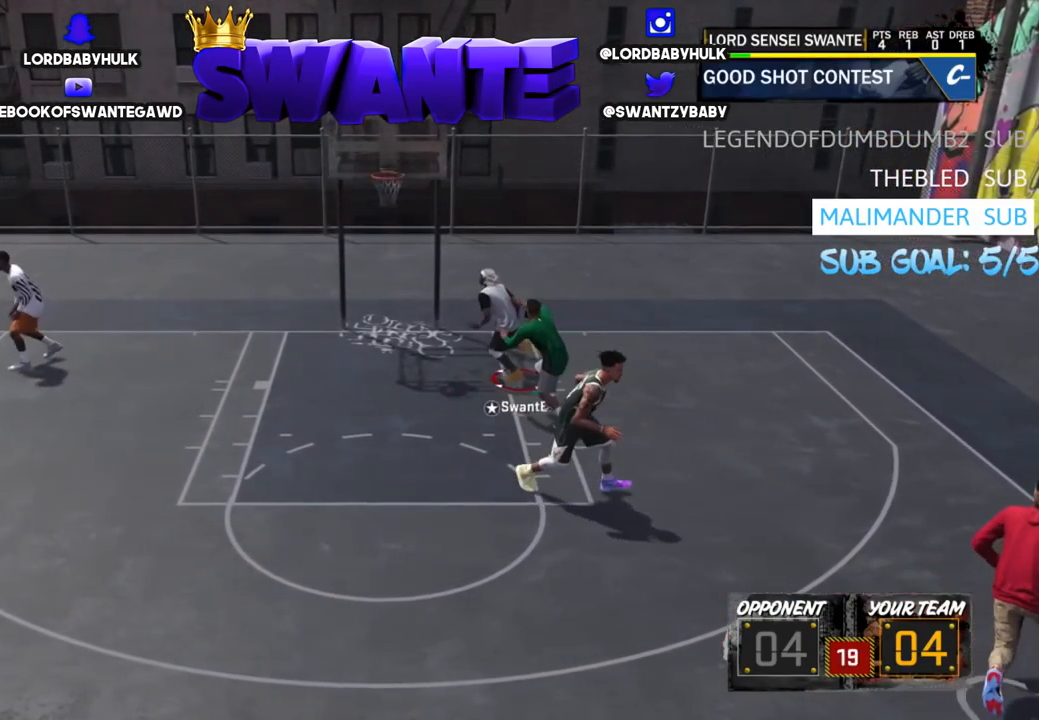
Gameplay with a controller (PlayStation layout); each line is a JSON object with the inputs held at the frame after it. "events" lists button and stick changes between this image and that frame as [ms after this image, input, new state], when the widget could be followed in between.
{"buttons": ["R2"], "left_stick": "down-right", "right_stick": "right", "events": [[84, "right_stick", "right"], [117, "L3", "up"], [250, "left_stick", "down-left"], [450, "left_stick", "down-right"]]}
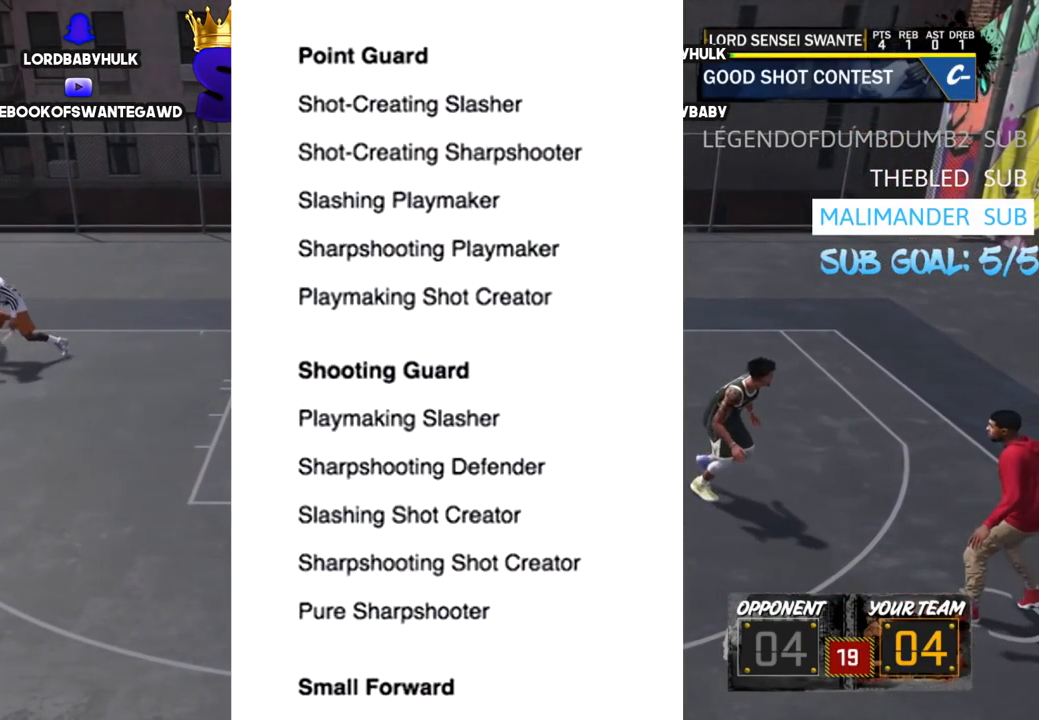
{"buttons": ["R2", "L3"], "left_stick": "right", "right_stick": "right", "events": [[17, "left_stick", "right"], [50, "L3", "down"]]}
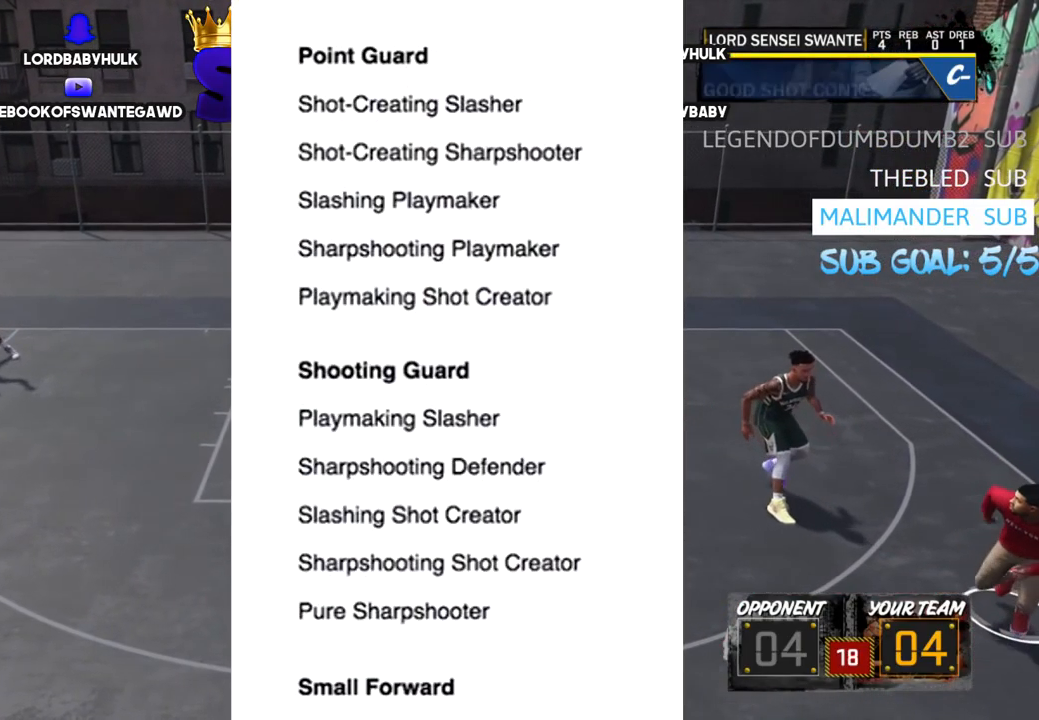
{"buttons": [], "left_stick": "left", "right_stick": "center", "events": [[167, "L3", "up"], [234, "right_stick", "center"], [267, "R2", "up"], [267, "left_stick", "center"], [367, "left_stick", "left"]]}
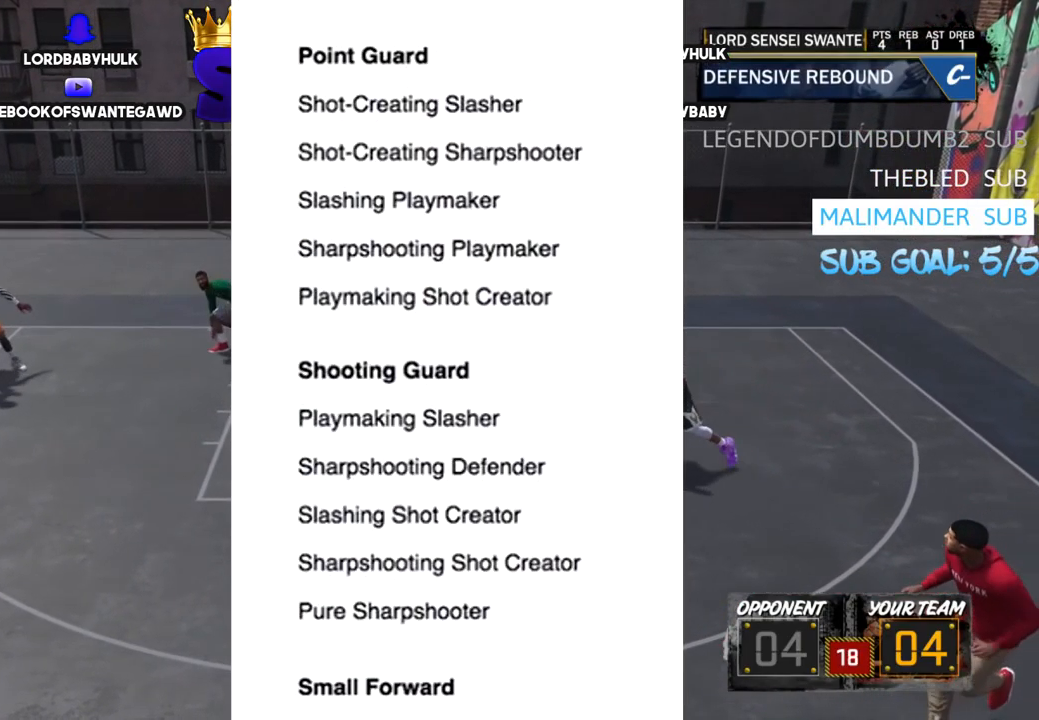
{"buttons": [], "left_stick": "up", "right_stick": "center", "events": [[234, "left_stick", "up-left"], [334, "left_stick", "up"]]}
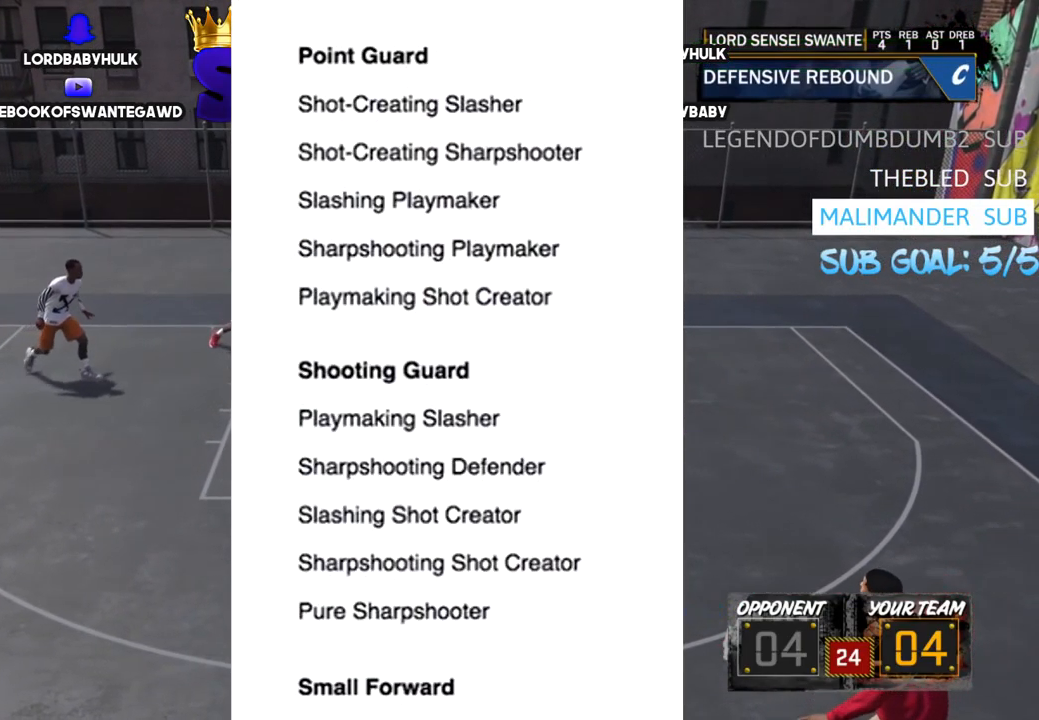
{"buttons": [], "left_stick": "up", "right_stick": "center", "events": []}
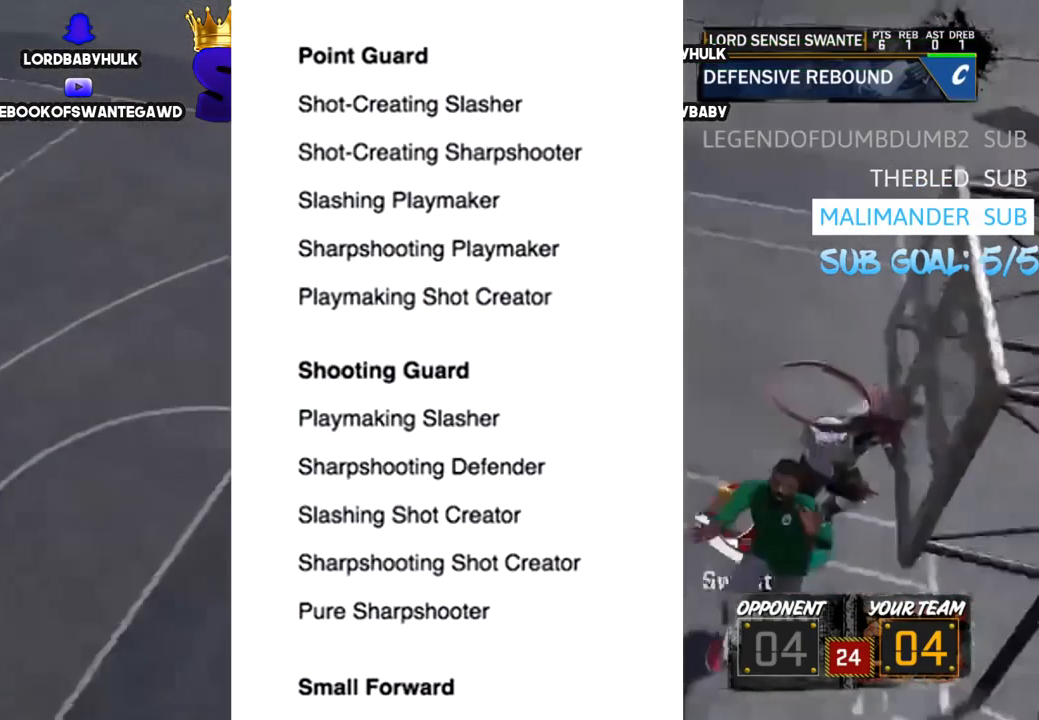
{"buttons": [], "left_stick": "up-right", "right_stick": "center", "events": [[250, "left_stick", "up-right"]]}
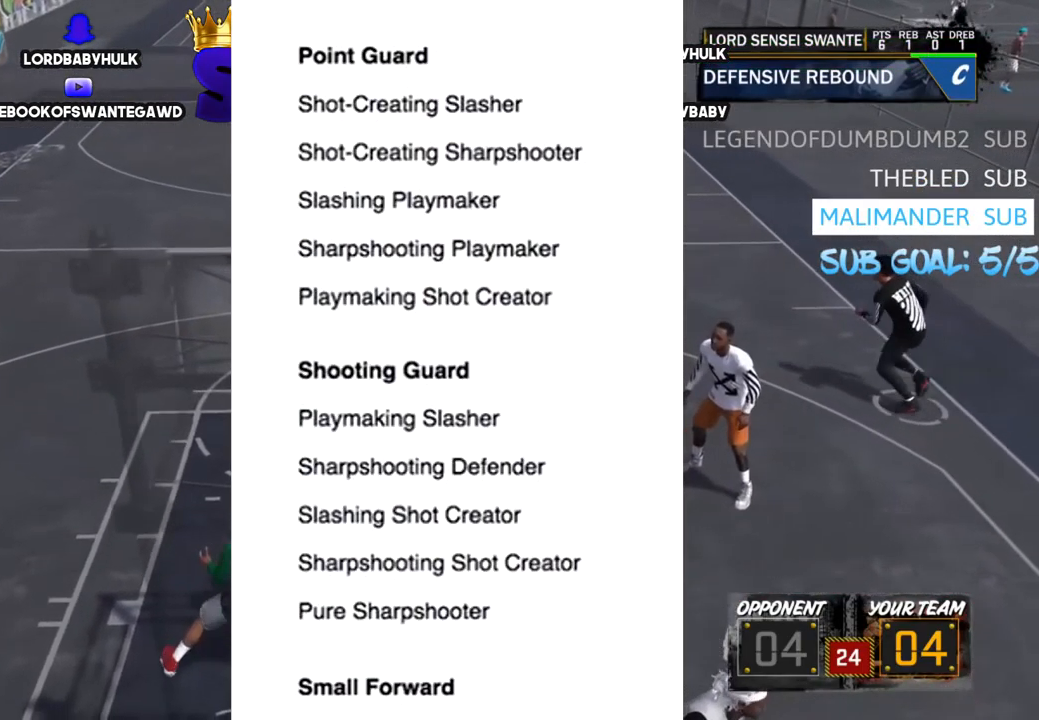
{"buttons": [], "left_stick": "up", "right_stick": "center", "events": [[50, "left_stick", "up"], [150, "left_stick", "up-left"], [450, "left_stick", "up"]]}
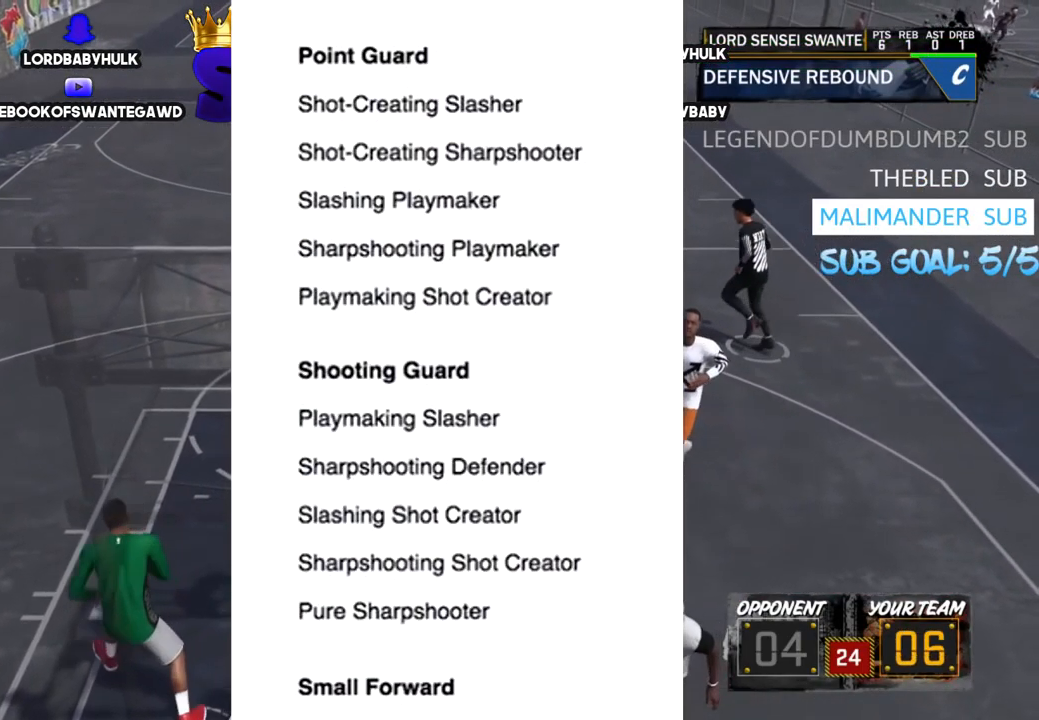
{"buttons": [], "left_stick": "up", "right_stick": "center", "events": []}
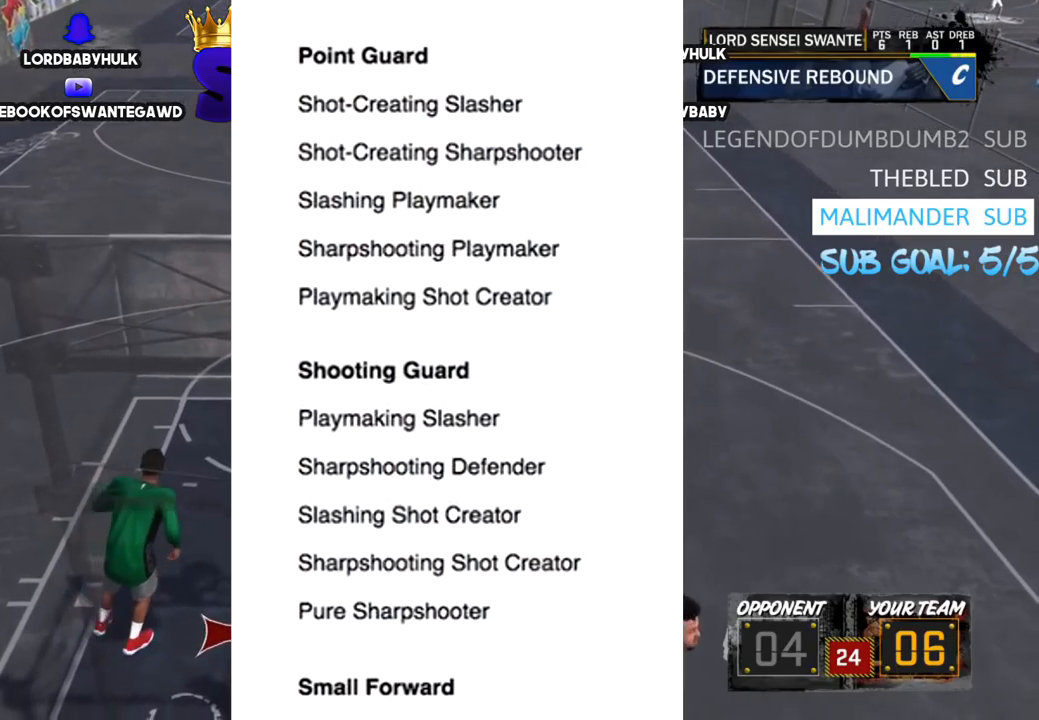
{"buttons": [], "left_stick": "up", "right_stick": "center", "events": []}
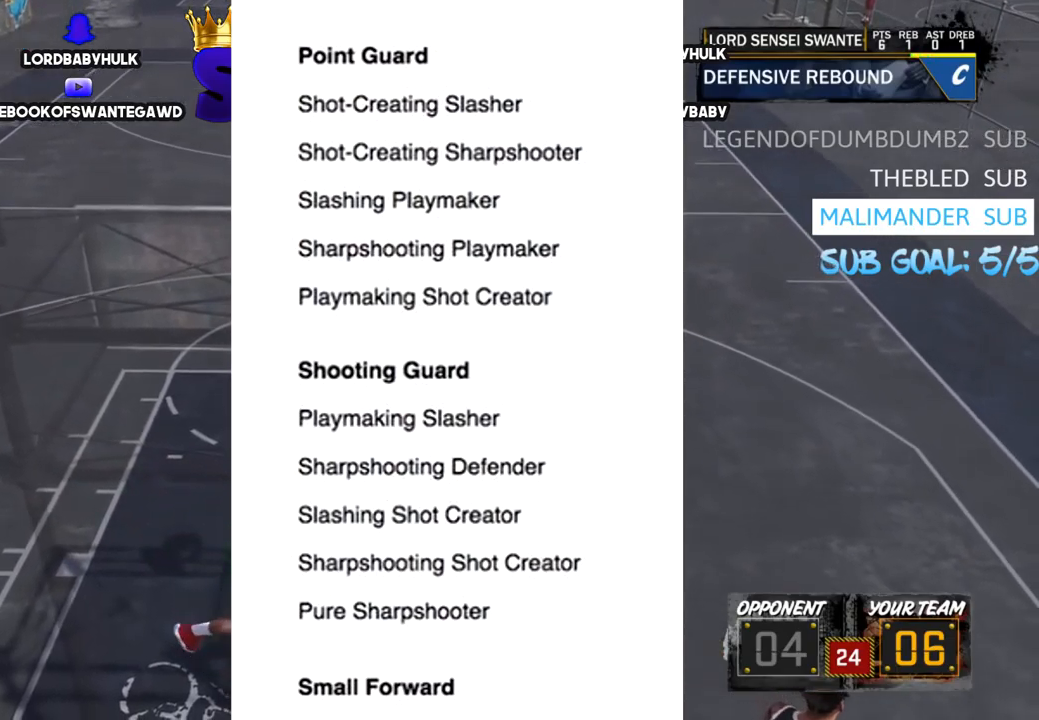
{"buttons": [], "left_stick": "up", "right_stick": "center", "events": []}
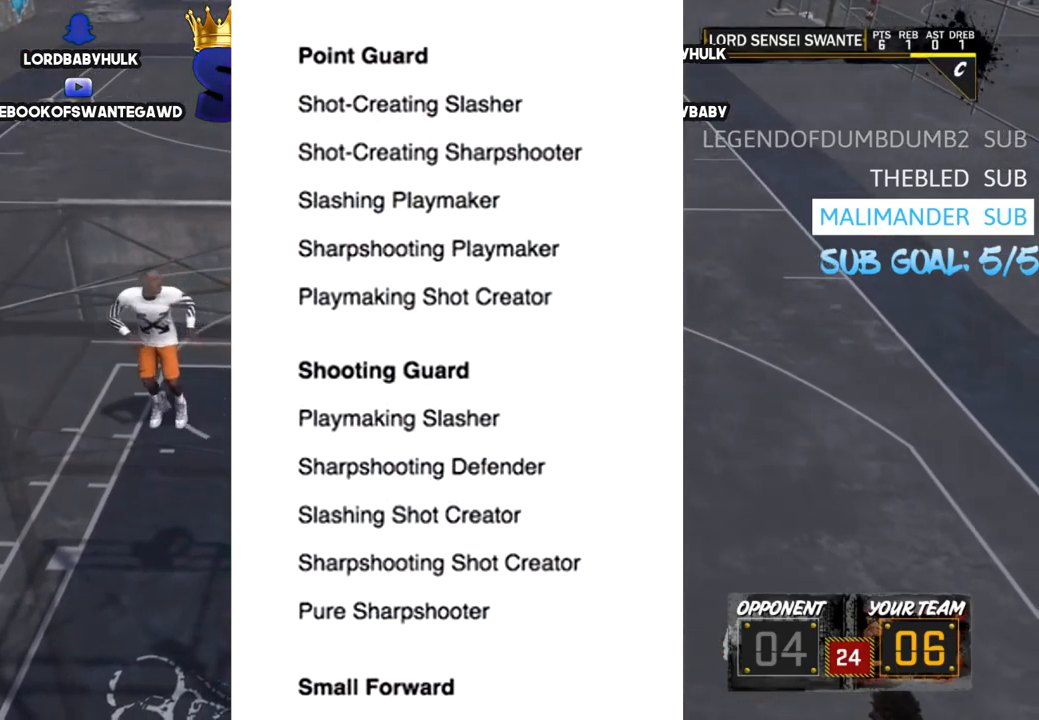
{"buttons": [], "left_stick": "up", "right_stick": "center", "events": []}
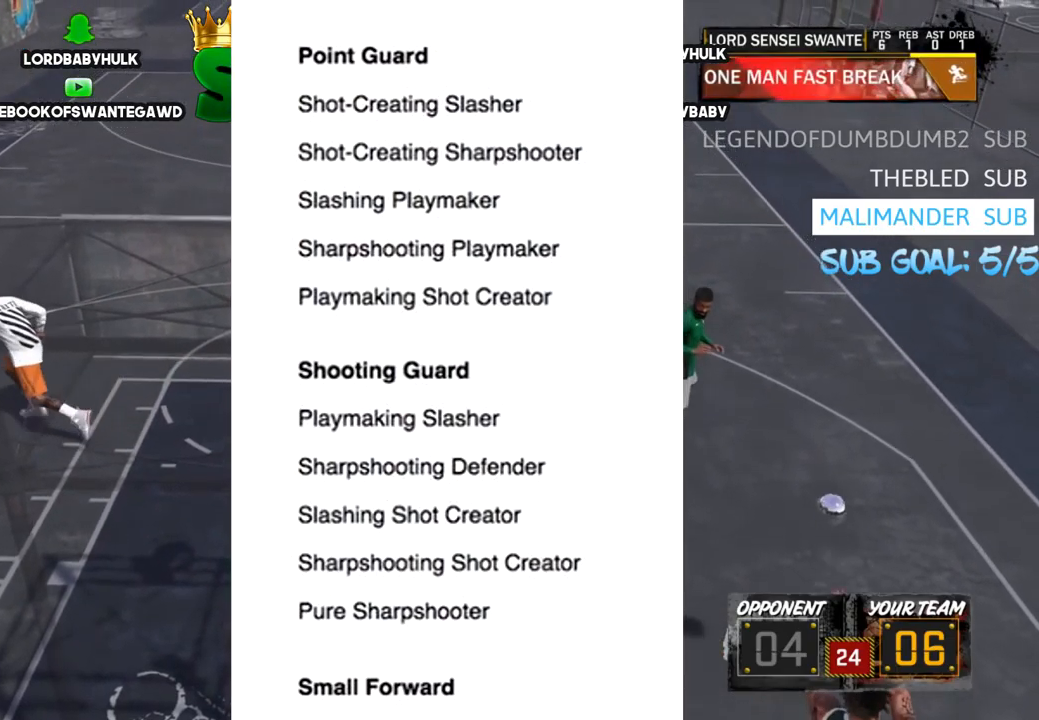
{"buttons": ["R2"], "left_stick": "up-right", "right_stick": "center", "events": [[84, "R2", "down"], [334, "left_stick", "up-right"]]}
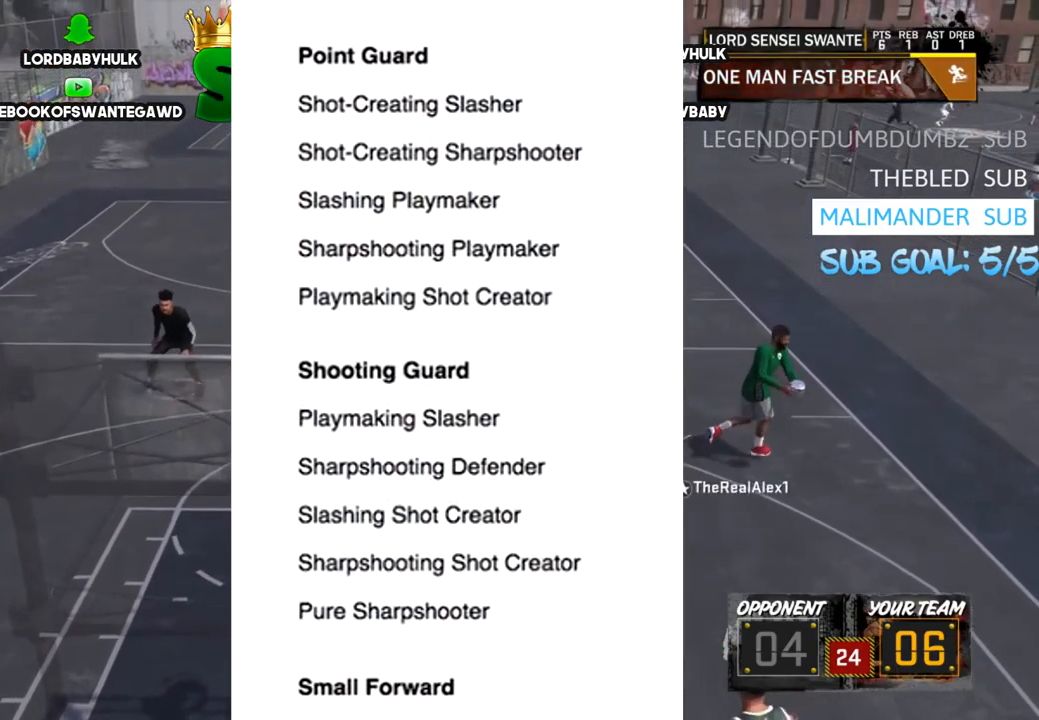
{"buttons": ["R2"], "left_stick": "up", "right_stick": "center", "events": [[334, "left_stick", "up"]]}
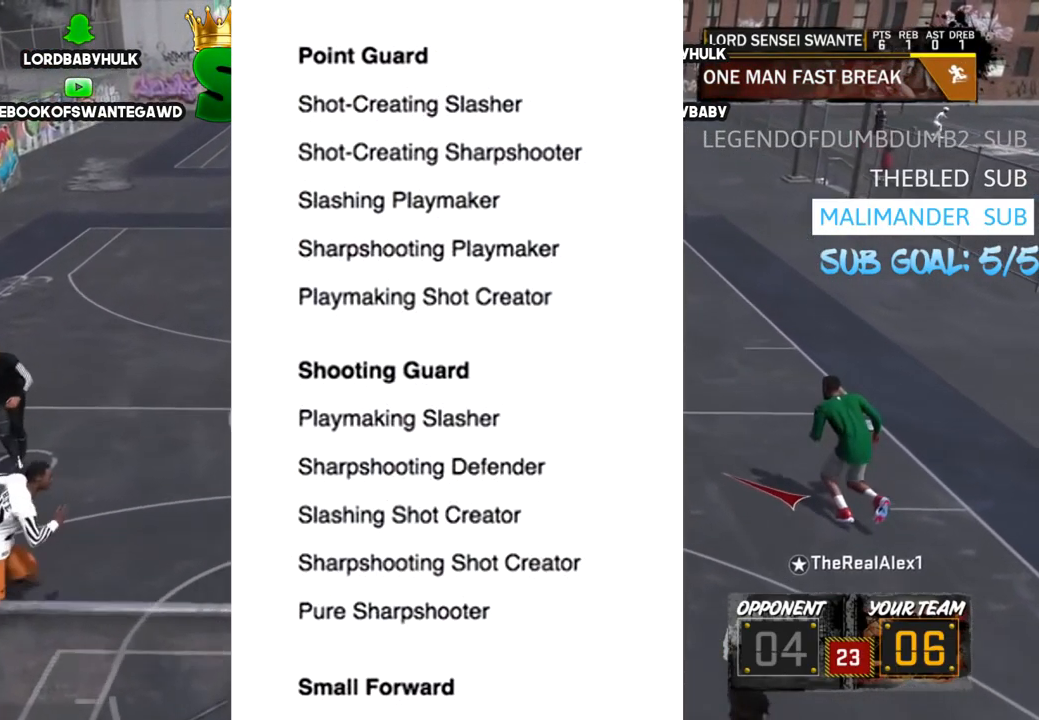
{"buttons": [], "left_stick": "up", "right_stick": "center", "events": [[34, "R2", "up"]]}
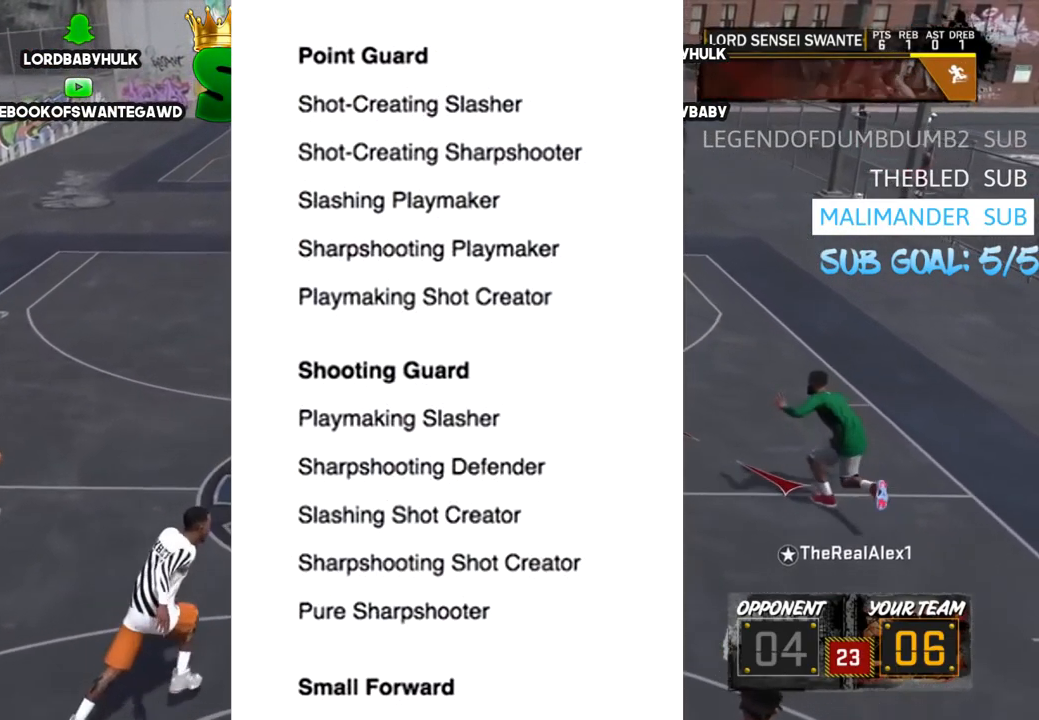
{"buttons": ["L2"], "left_stick": "down-left", "right_stick": "center", "events": [[117, "left_stick", "center"], [200, "left_stick", "down-left"], [267, "L2", "down"]]}
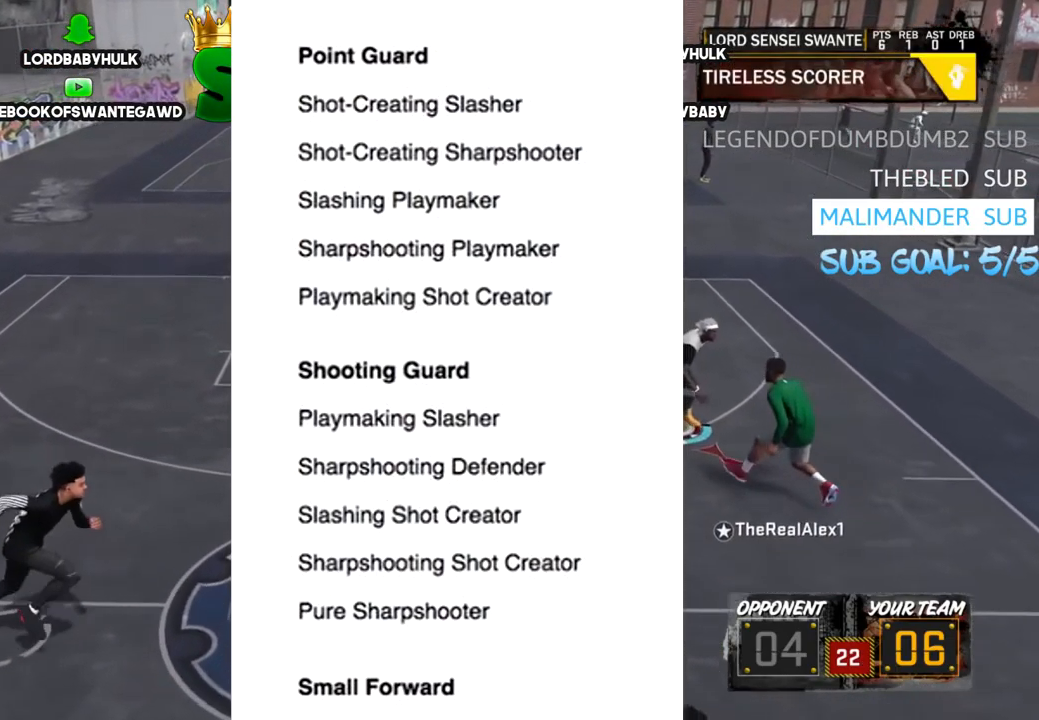
{"buttons": ["L2"], "left_stick": "center", "right_stick": "center", "events": [[84, "left_stick", "down-right"], [484, "left_stick", "center"]]}
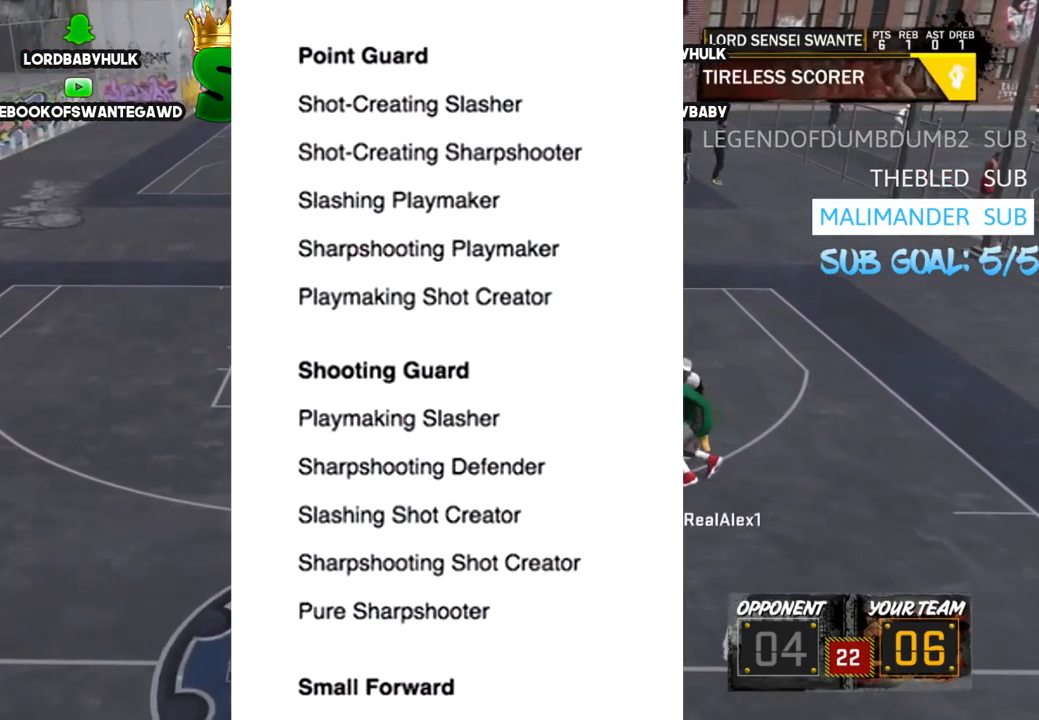
{"buttons": ["L2", "R2"], "left_stick": "left", "right_stick": "center", "events": [[17, "left_stick", "left"], [284, "R2", "down"]]}
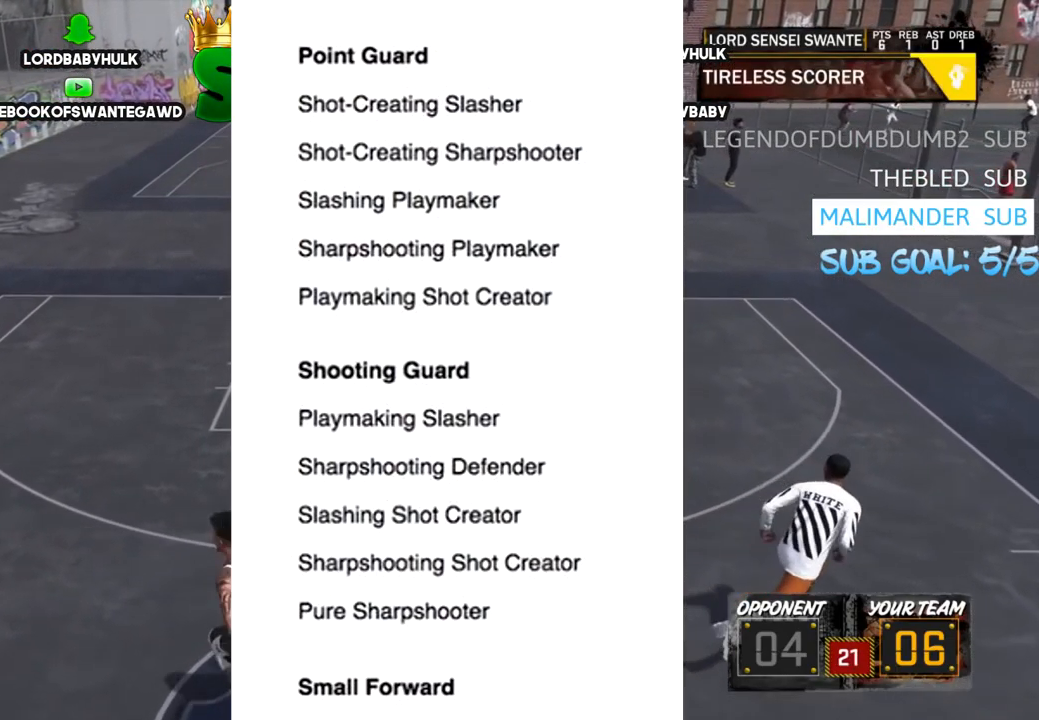
{"buttons": ["L2", "R2"], "left_stick": "up-left", "right_stick": "center", "events": [[251, "left_stick", "up-left"]]}
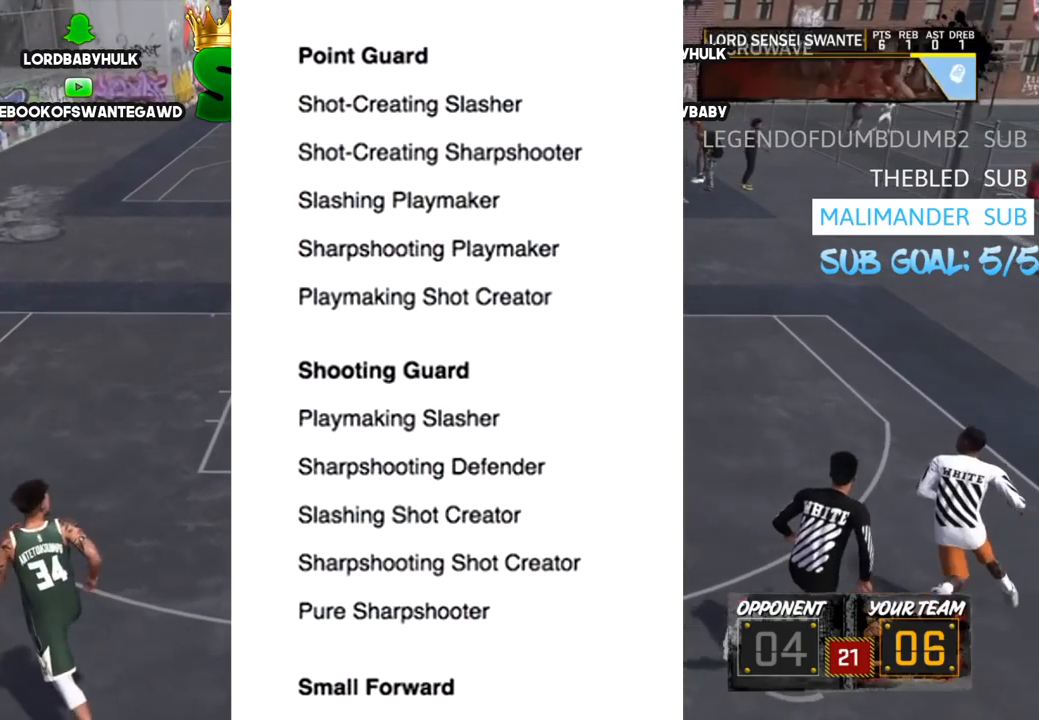
{"buttons": ["L2"], "left_stick": "up-right", "right_stick": "center", "events": [[83, "left_stick", "up"], [250, "left_stick", "up-left"], [383, "R2", "up"], [450, "left_stick", "up-right"]]}
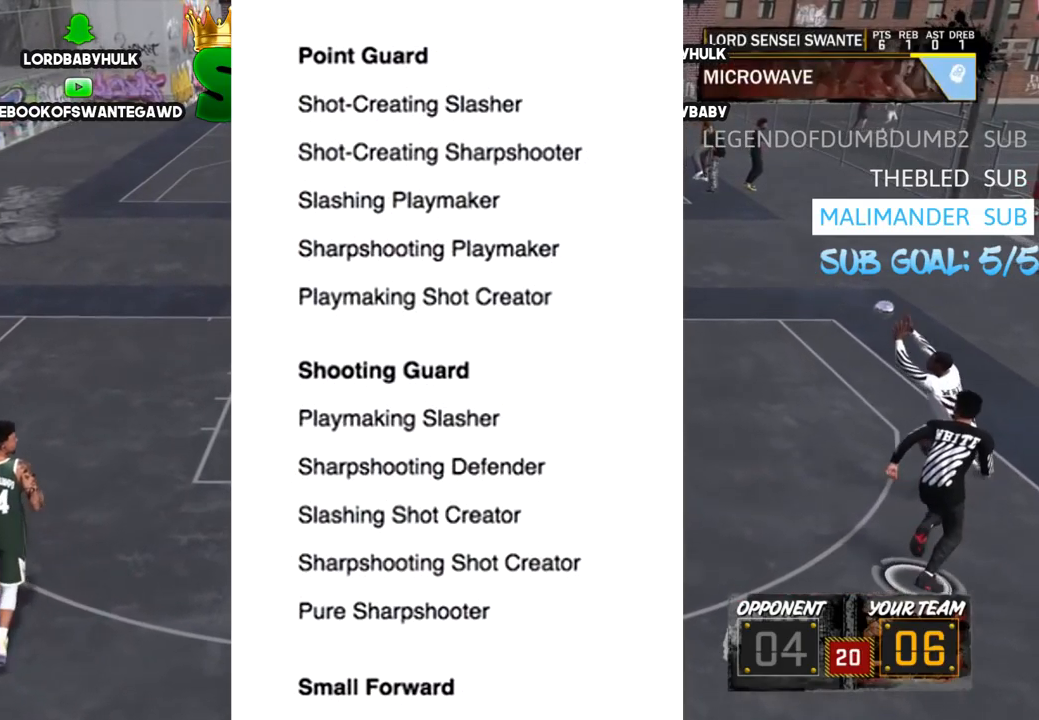
{"buttons": ["L2"], "left_stick": "left", "right_stick": "center", "events": [[283, "left_stick", "up-left"], [350, "left_stick", "left"]]}
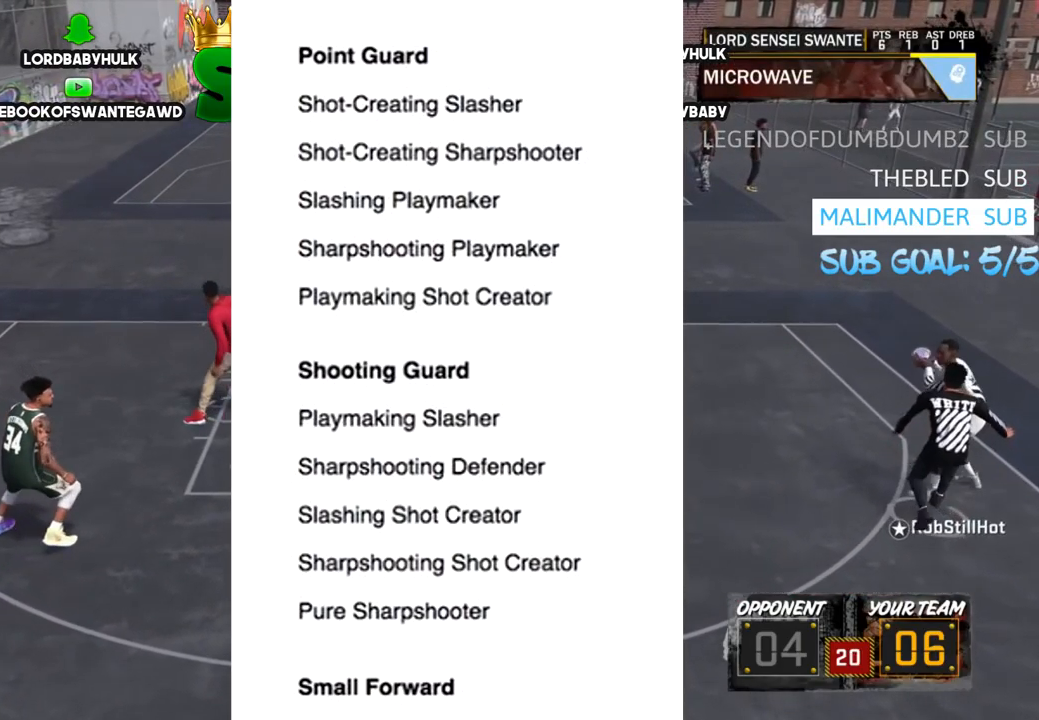
{"buttons": ["L2", "R2"], "left_stick": "down", "right_stick": "center", "events": [[17, "left_stick", "center"], [150, "left_stick", "down"], [350, "R2", "down"]]}
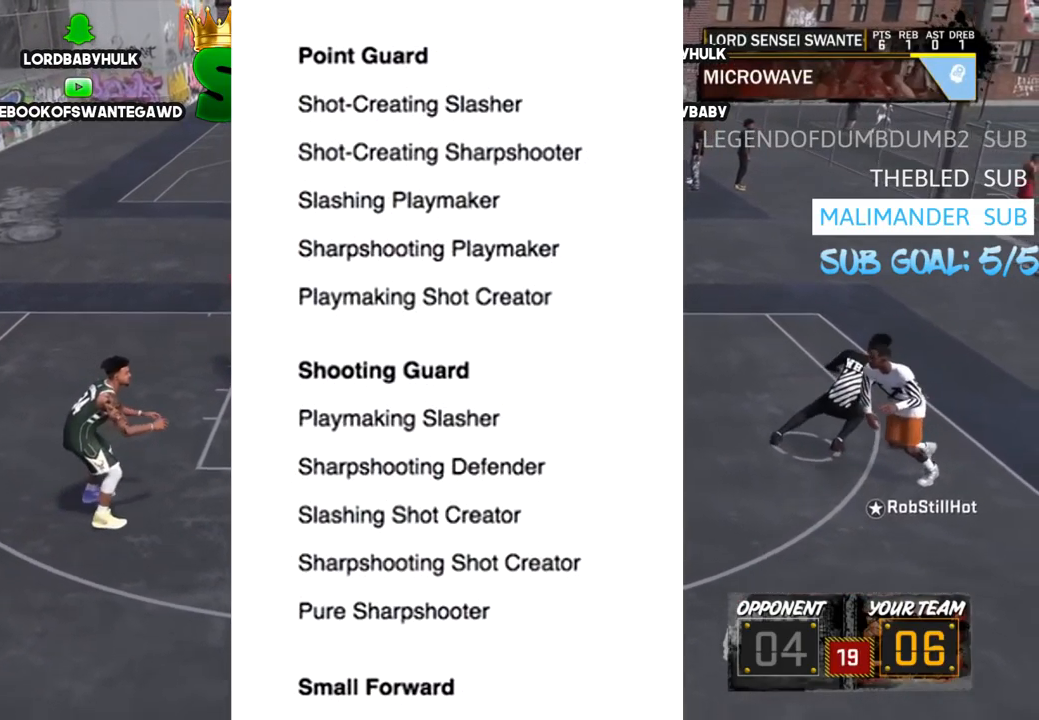
{"buttons": ["L2"], "left_stick": "left", "right_stick": "center", "events": [[100, "R2", "up"], [100, "left_stick", "down-left"], [333, "left_stick", "left"]]}
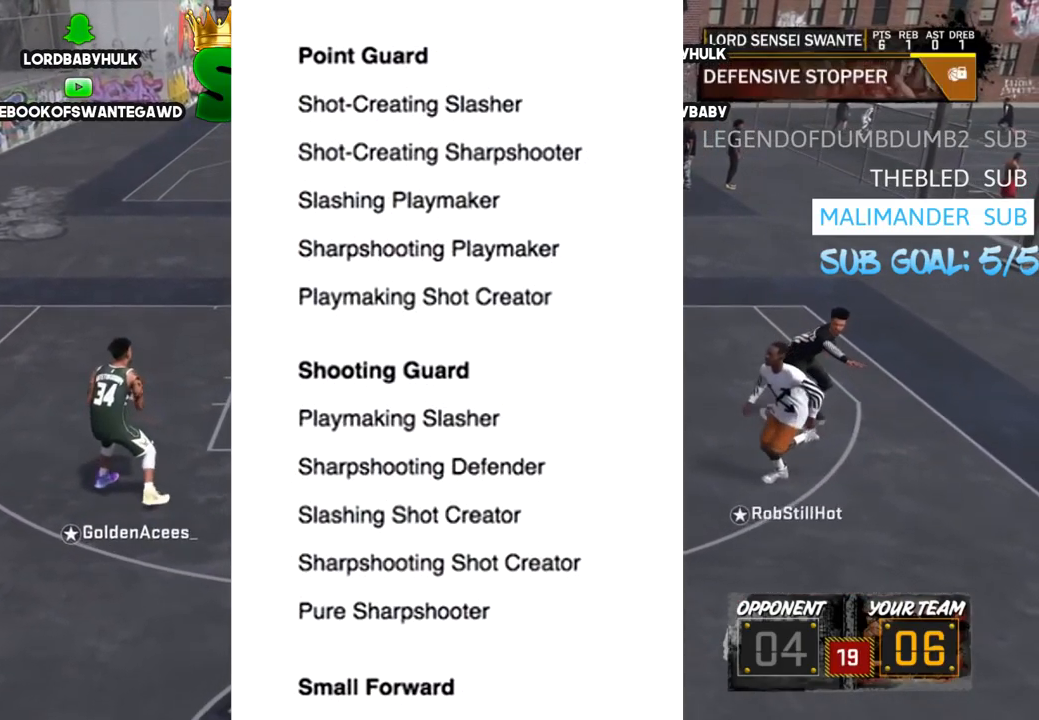
{"buttons": ["L2", "R2"], "left_stick": "up-left", "right_stick": "center", "events": [[267, "left_stick", "up-left"], [367, "R2", "down"]]}
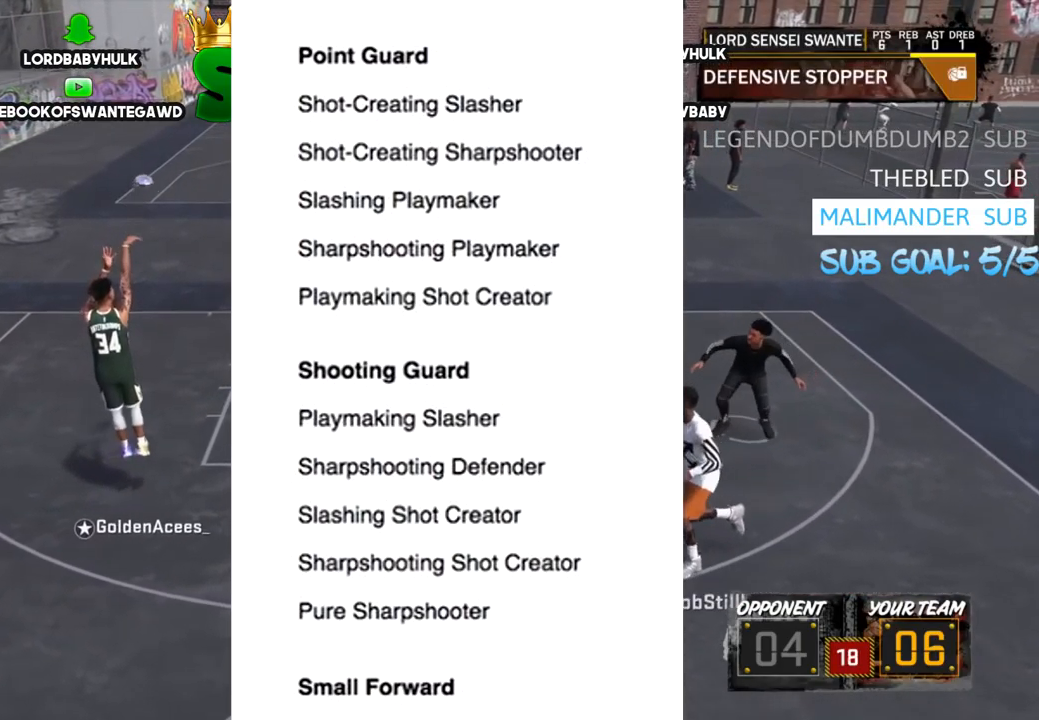
{"buttons": ["L2", "R2"], "left_stick": "up", "right_stick": "center", "events": [[100, "left_stick", "up"]]}
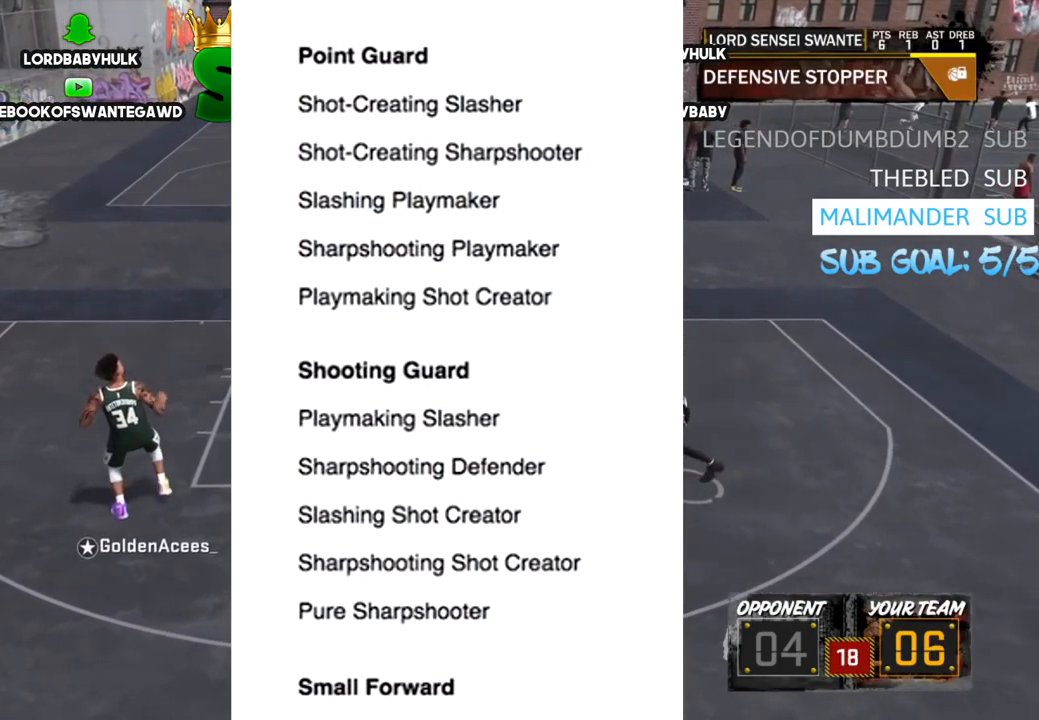
{"buttons": ["TRIANGLE", "R2"], "left_stick": "up", "right_stick": "center", "events": [[83, "L2", "up"], [333, "TRIANGLE", "down"], [383, "TRIANGLE", "up"], [483, "TRIANGLE", "down"]]}
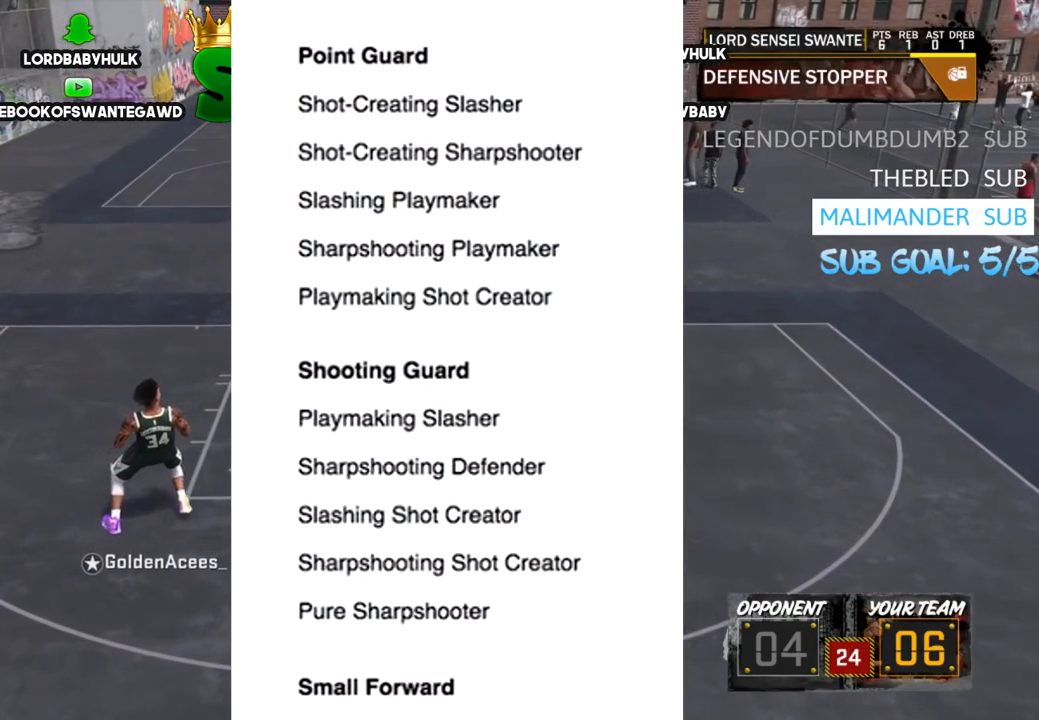
{"buttons": [], "left_stick": "center", "right_stick": "center", "events": [[83, "TRIANGLE", "up"], [150, "TRIANGLE", "down"], [250, "TRIANGLE", "up"], [283, "R2", "up"], [283, "left_stick", "center"]]}
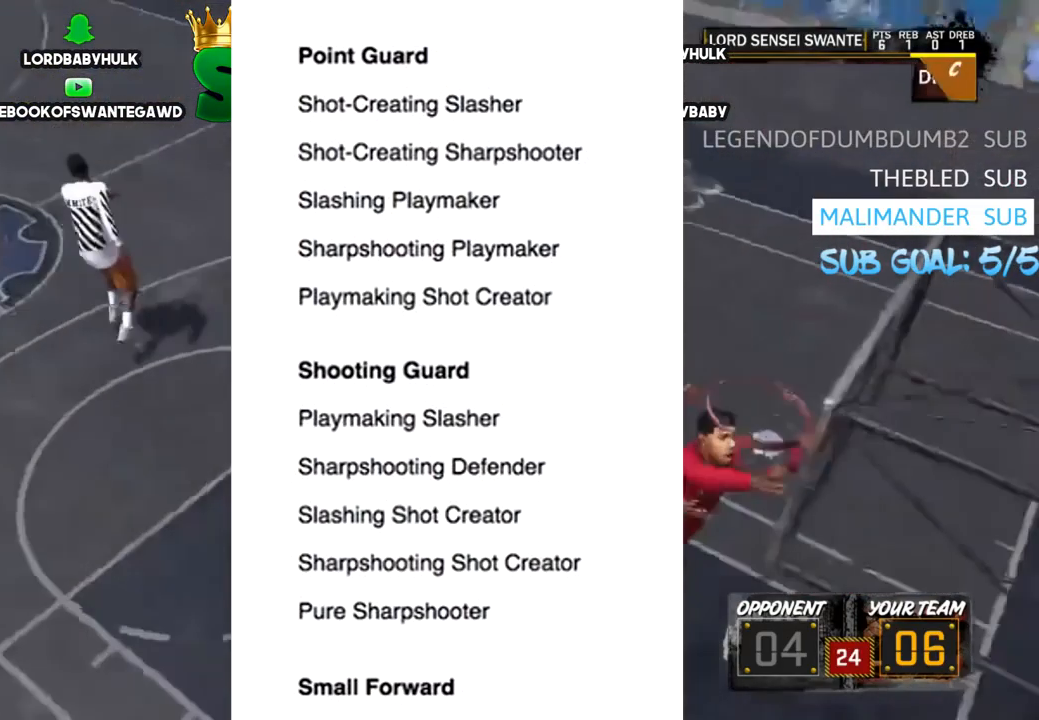
{"buttons": [], "left_stick": "up", "right_stick": "center", "events": [[250, "left_stick", "up"]]}
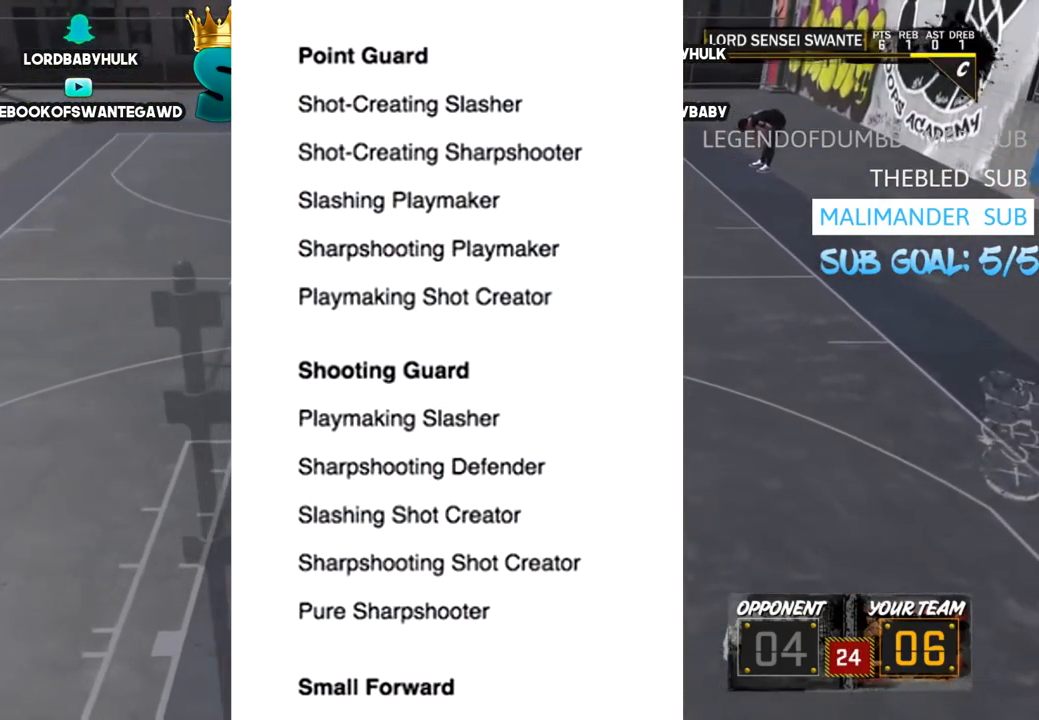
{"buttons": [], "left_stick": "up-right", "right_stick": "center", "events": [[50, "left_stick", "up-right"]]}
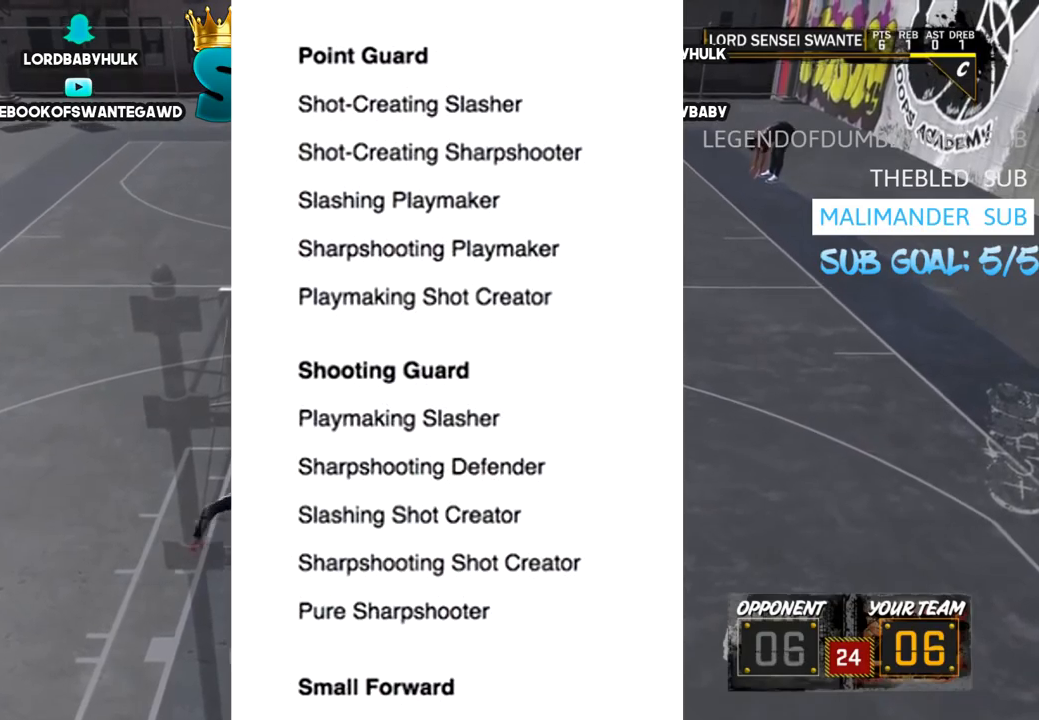
{"buttons": [], "left_stick": "center", "right_stick": "center", "events": [[467, "left_stick", "center"]]}
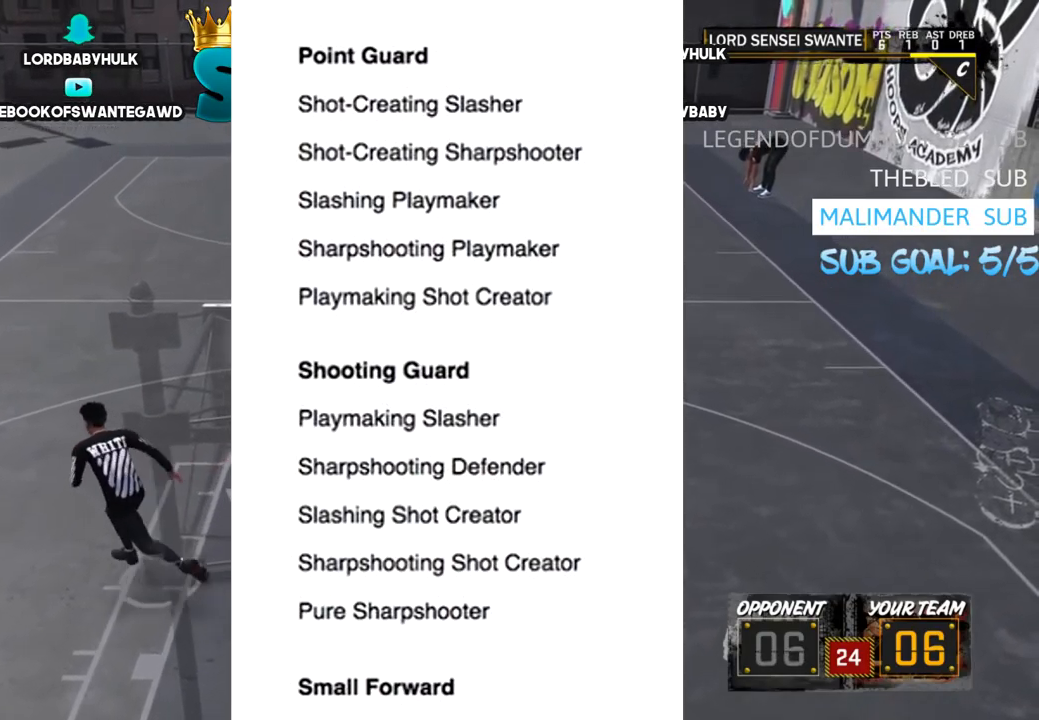
{"buttons": [], "left_stick": "center", "right_stick": "center", "events": []}